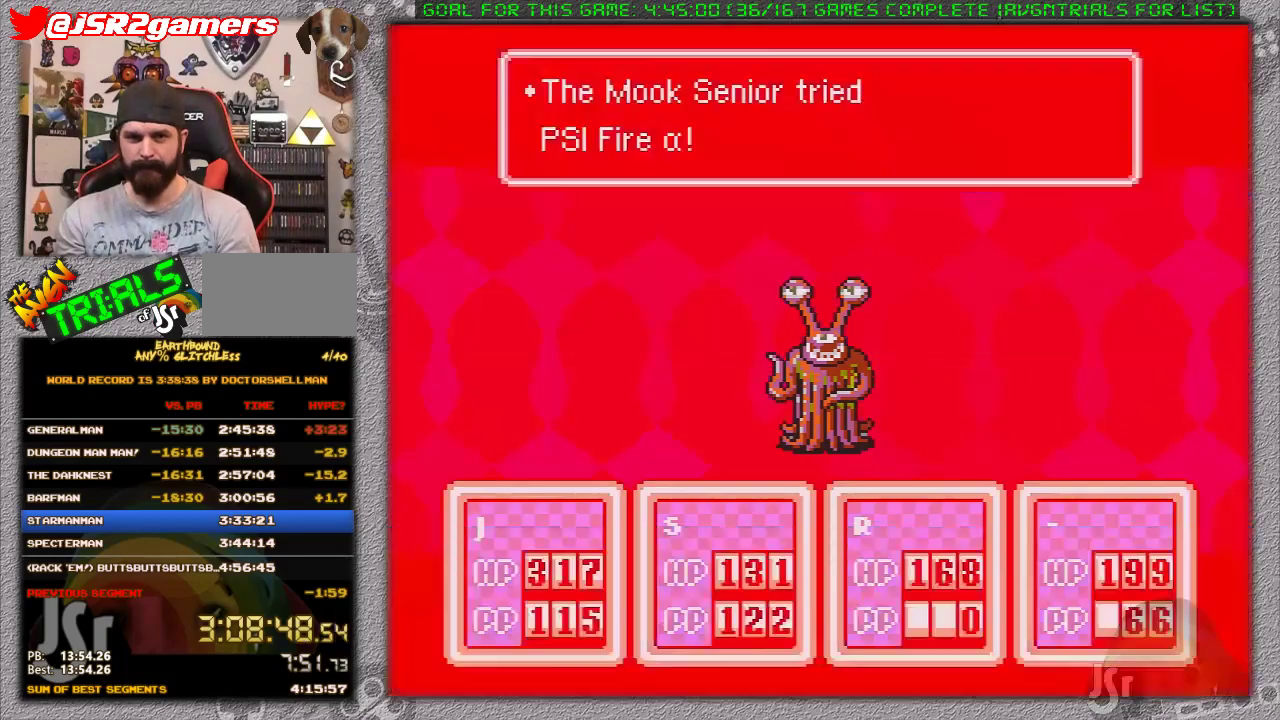
Gameplay with a controller (Nintendo layout); each line is a JSON object with the inputs held at the frame after it. "events" lists button and stick changes between this image and that frame as [ms after this image, input, new state], when the widget could be followed in between. Not read: L1 L3 R3.
{"buttons": [], "events": [[33, "A", "down"], [167, "A", "up"], [233, "A", "down"], [317, "A", "up"], [383, "A", "down"], [467, "A", "up"]]}
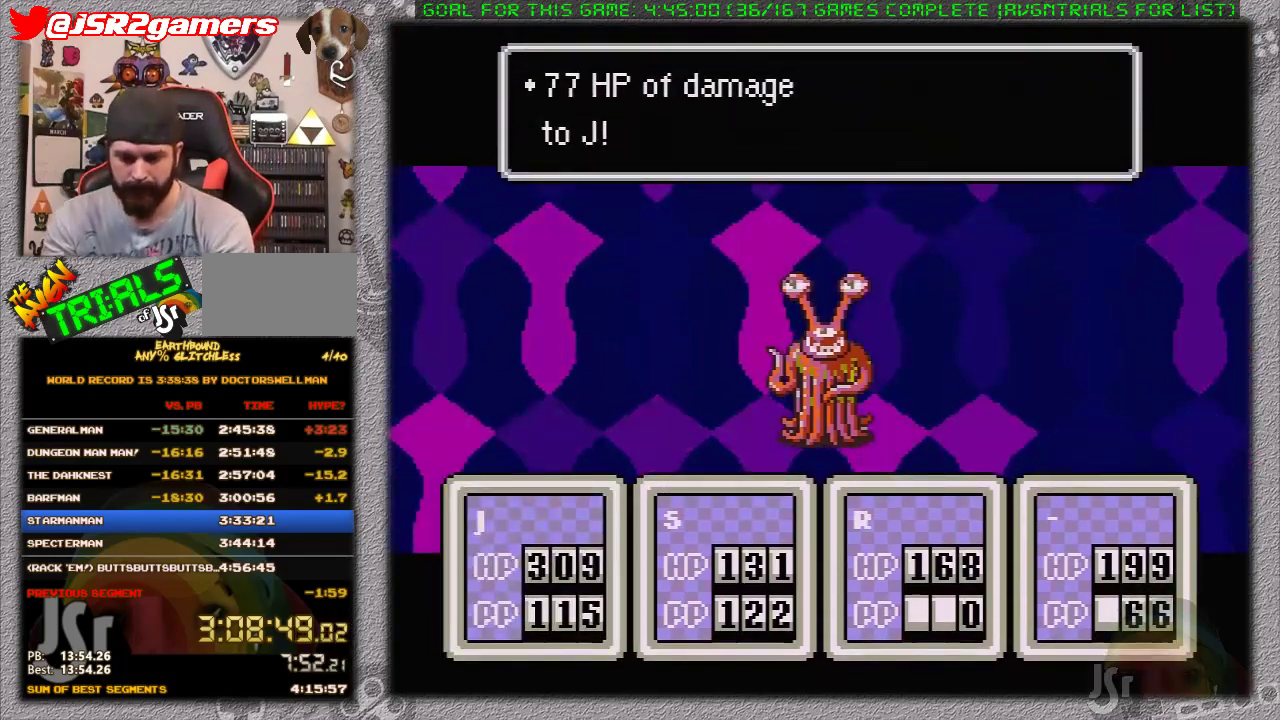
{"buttons": ["A"], "events": [[33, "A", "down"], [133, "A", "up"], [233, "A", "down"], [283, "A", "up"], [350, "A", "down"], [450, "A", "up"], [500, "A", "down"]]}
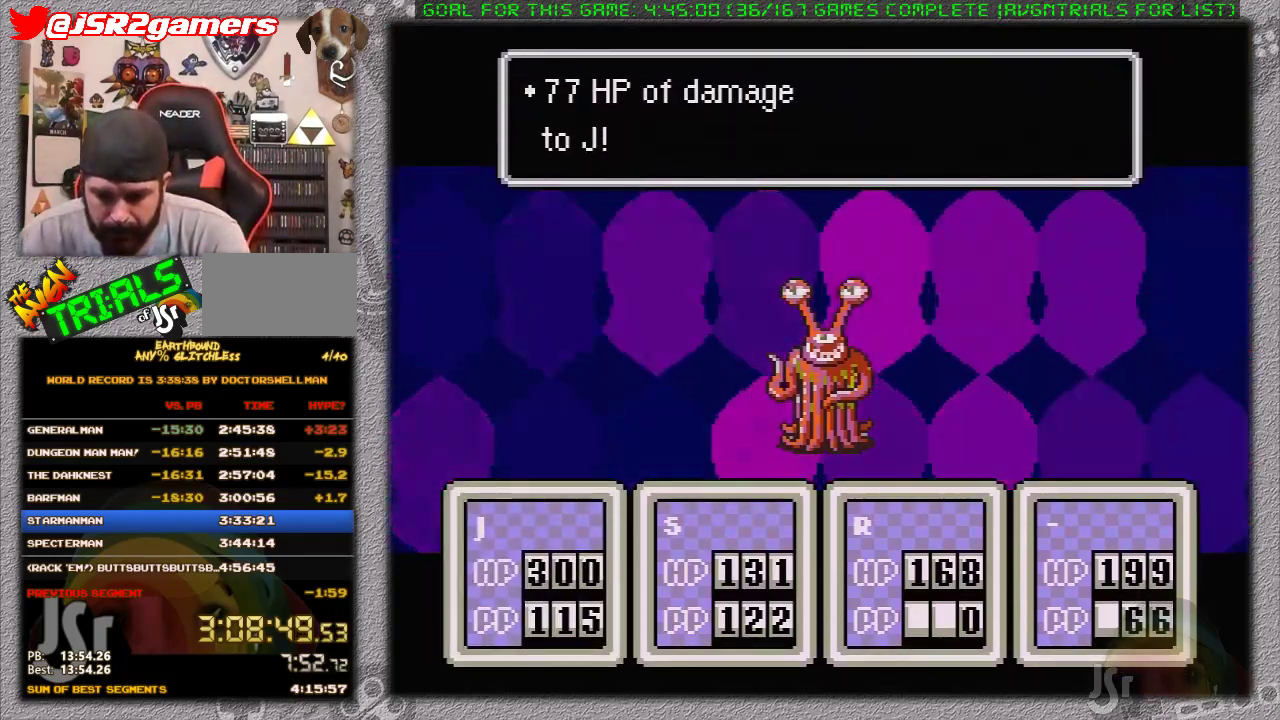
{"buttons": ["A"], "events": [[100, "A", "up"], [150, "A", "down"], [250, "A", "up"], [333, "A", "down"], [400, "A", "up"], [483, "A", "down"]]}
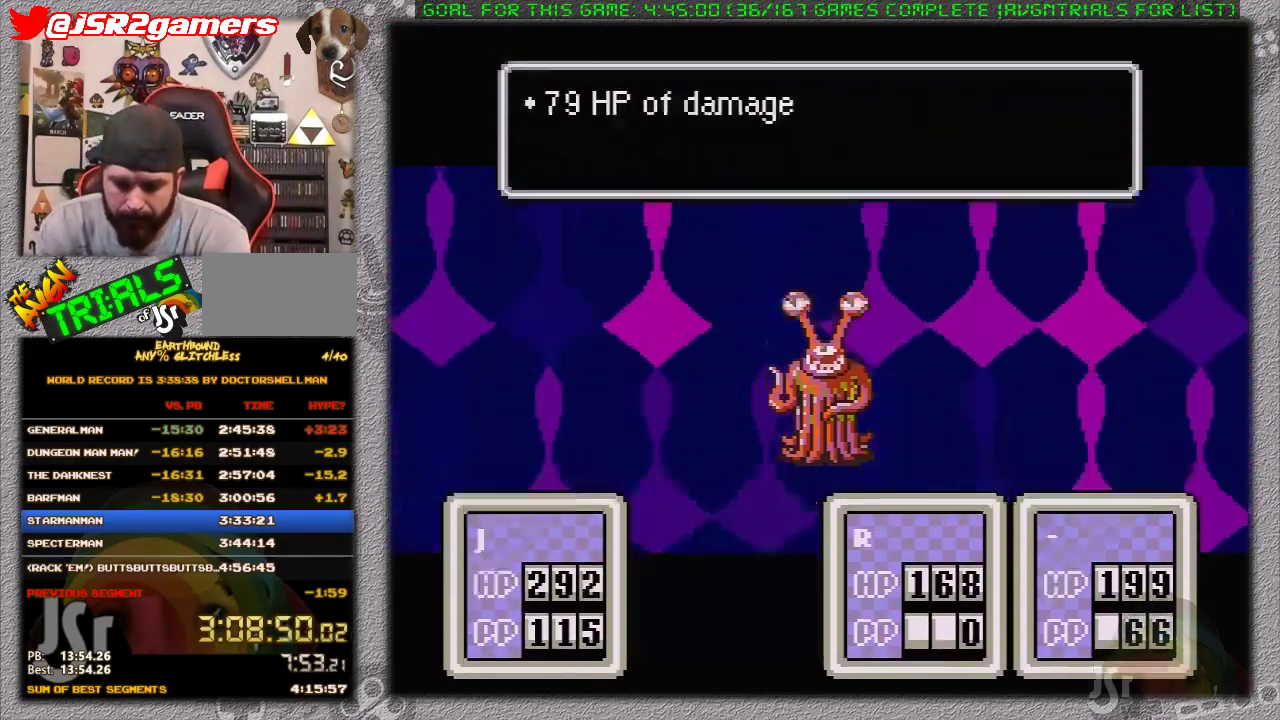
{"buttons": ["A"], "events": [[200, "A", "up"], [300, "A", "down"], [367, "A", "up"], [450, "A", "down"]]}
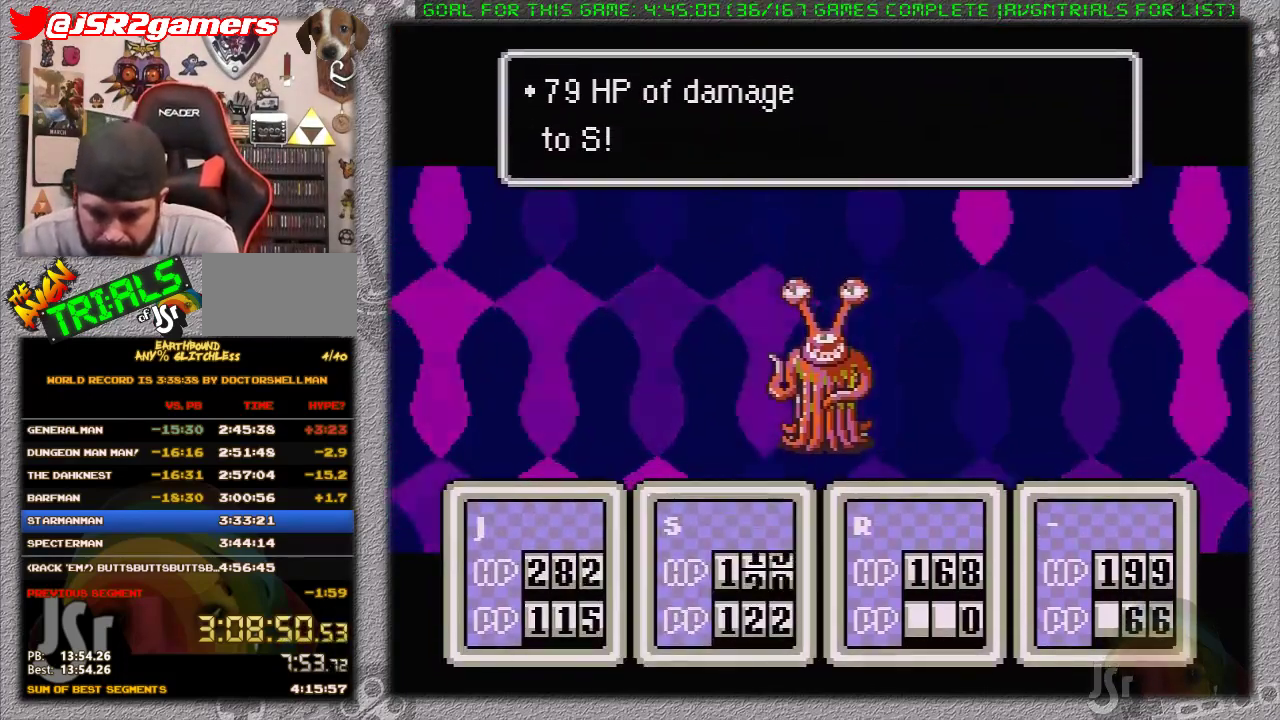
{"buttons": ["A"], "events": [[17, "A", "up"], [117, "A", "down"], [200, "A", "up"], [267, "A", "down"], [367, "A", "up"], [450, "A", "down"]]}
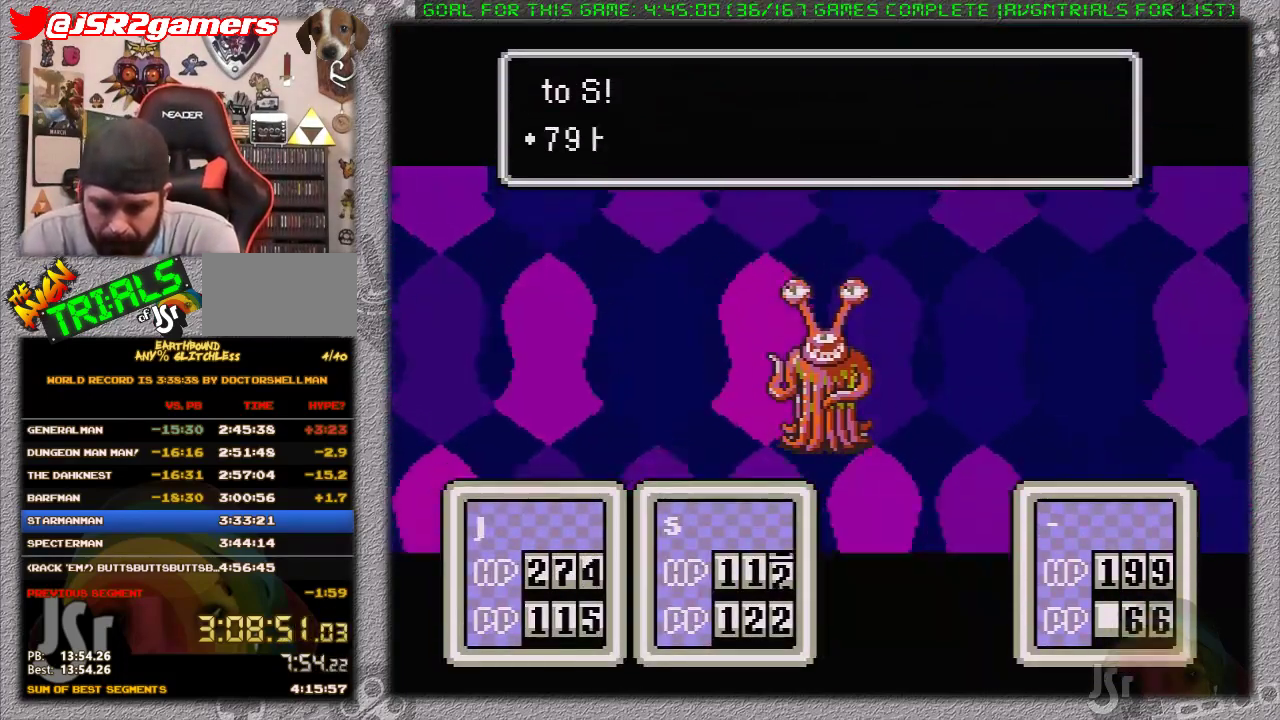
{"buttons": ["A"], "events": [[50, "A", "up"], [117, "A", "down"], [200, "A", "up"], [267, "A", "down"], [367, "A", "up"], [450, "A", "down"]]}
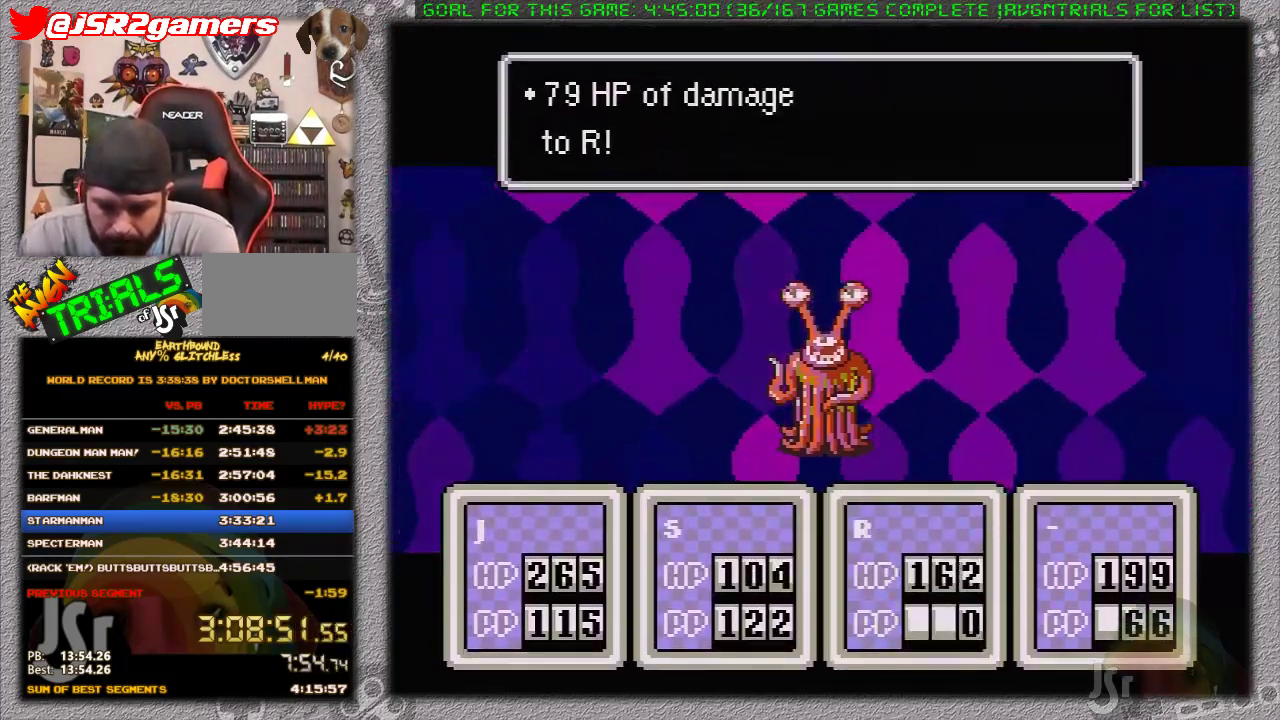
{"buttons": ["A"], "events": [[50, "A", "up"], [117, "A", "down"], [200, "A", "up"], [267, "A", "down"], [367, "A", "up"], [433, "A", "down"]]}
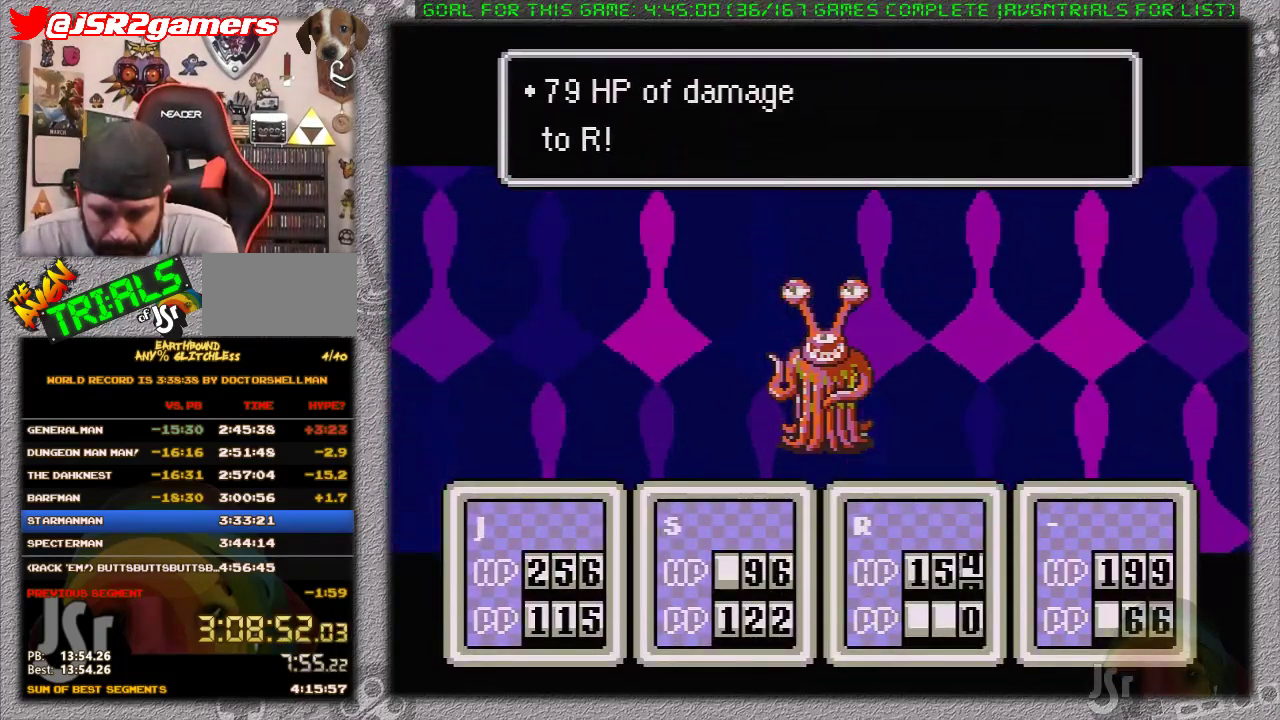
{"buttons": ["A"], "events": [[50, "A", "up"], [117, "A", "down"], [200, "A", "up"], [450, "A", "down"]]}
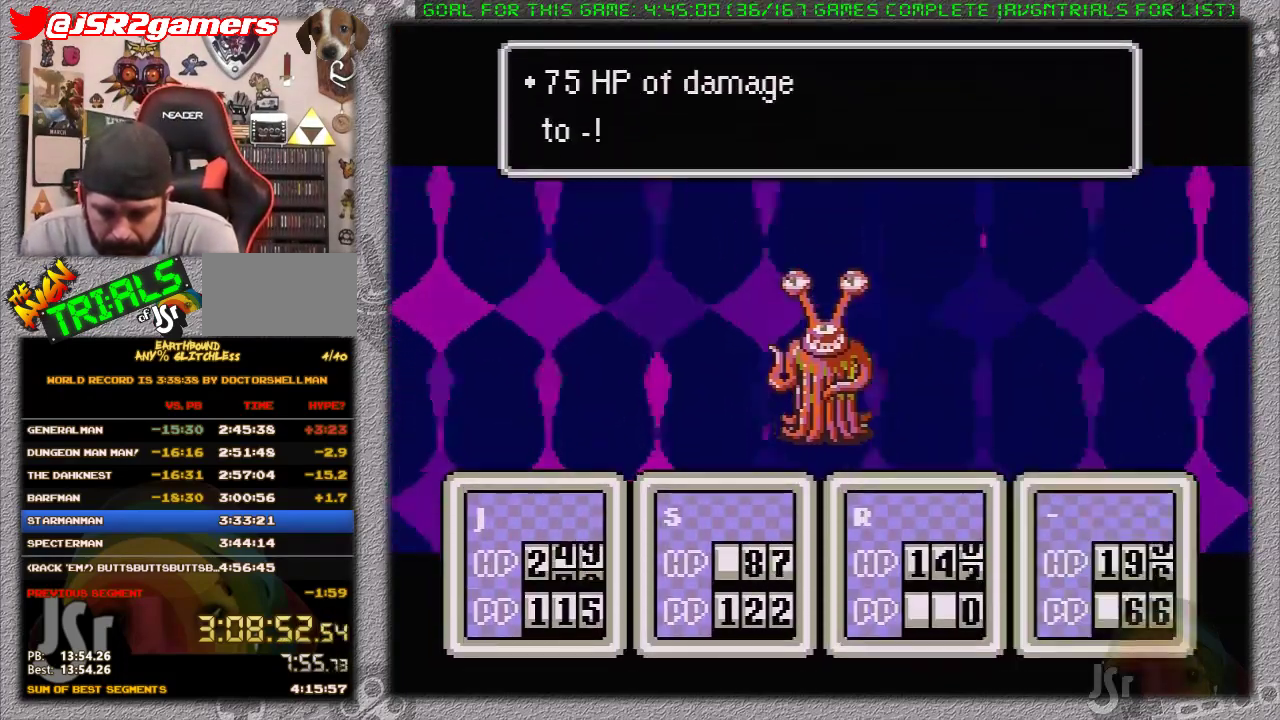
{"buttons": [], "events": [[50, "A", "up"], [117, "A", "down"], [200, "A", "up"]]}
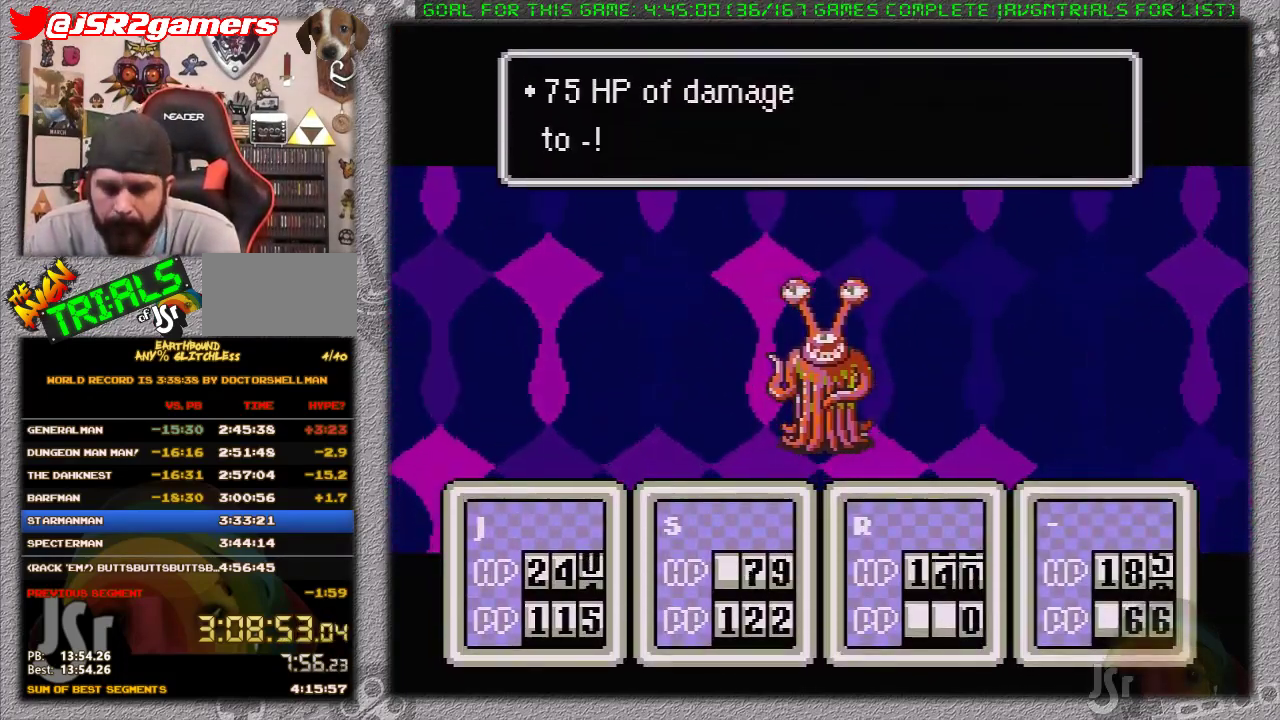
{"buttons": [], "events": []}
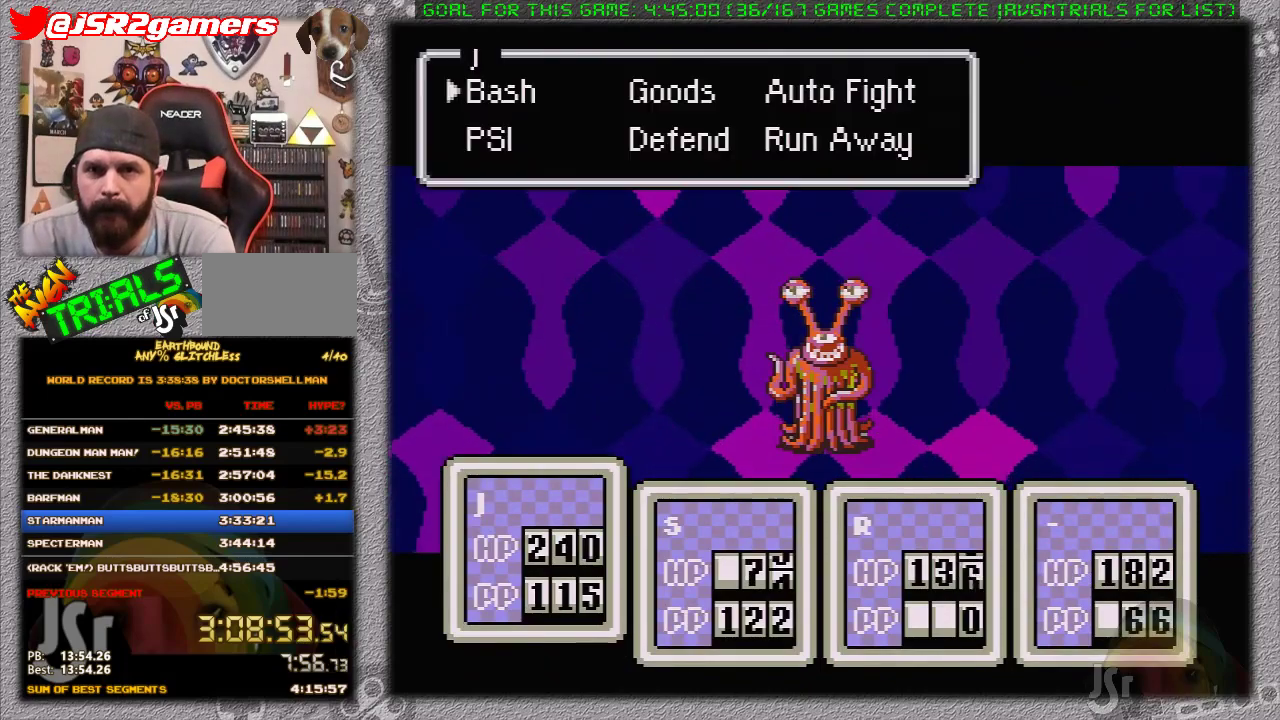
{"buttons": [], "events": [[217, "DPAD_DOWN", "down"], [317, "A", "down"], [350, "DPAD_DOWN", "up"], [433, "A", "up"]]}
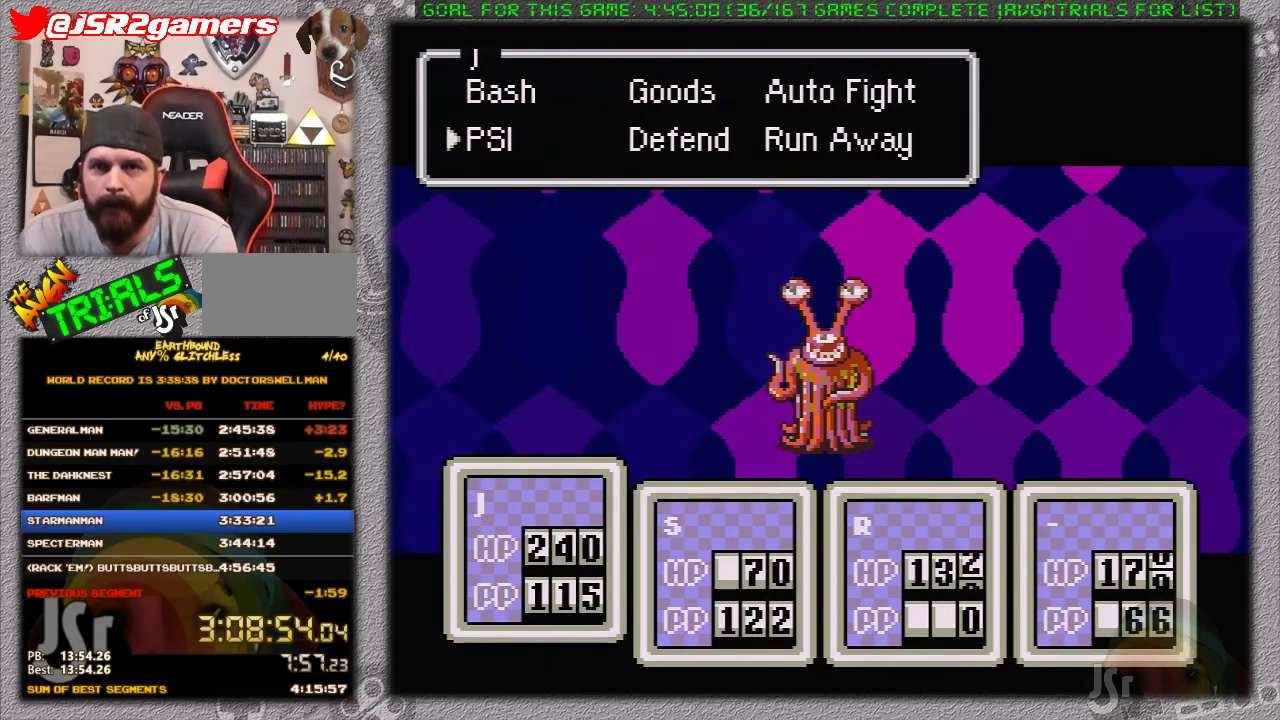
{"buttons": [], "events": [[200, "DPAD_UP", "down"], [333, "DPAD_UP", "up"]]}
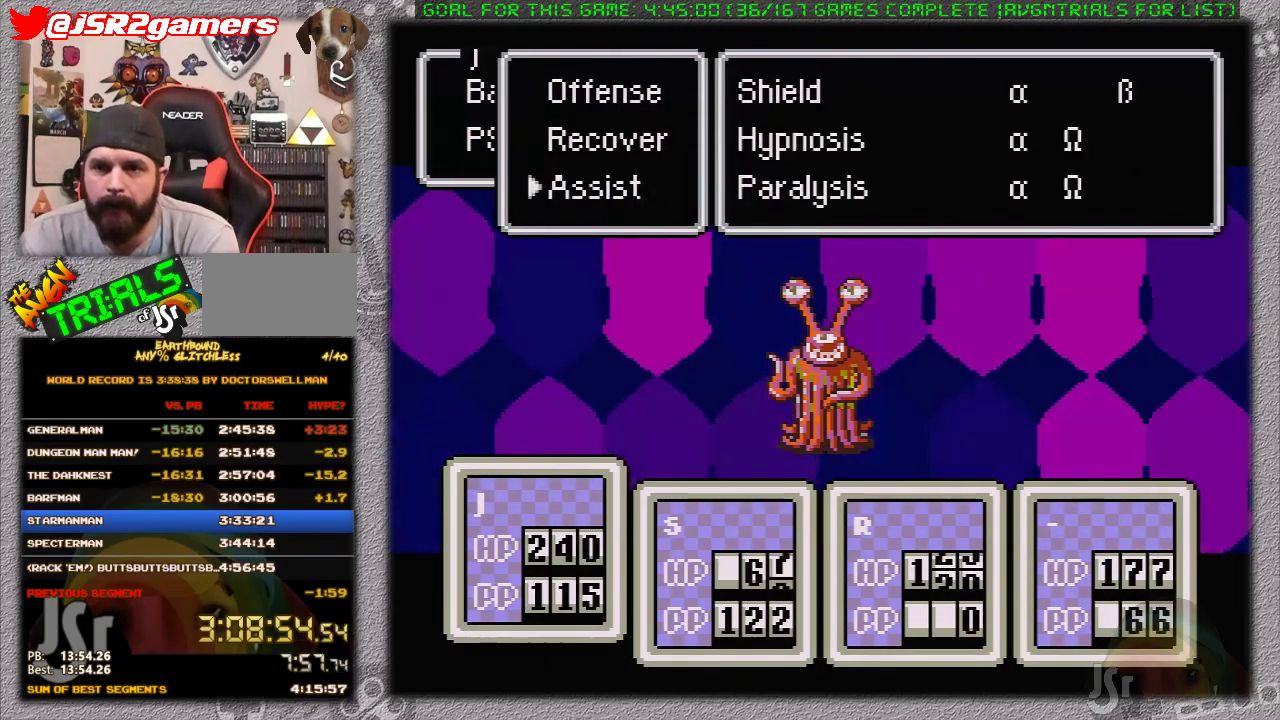
{"buttons": [], "events": [[17, "A", "down"], [200, "A", "up"], [367, "DPAD_UP", "down"], [500, "DPAD_UP", "up"]]}
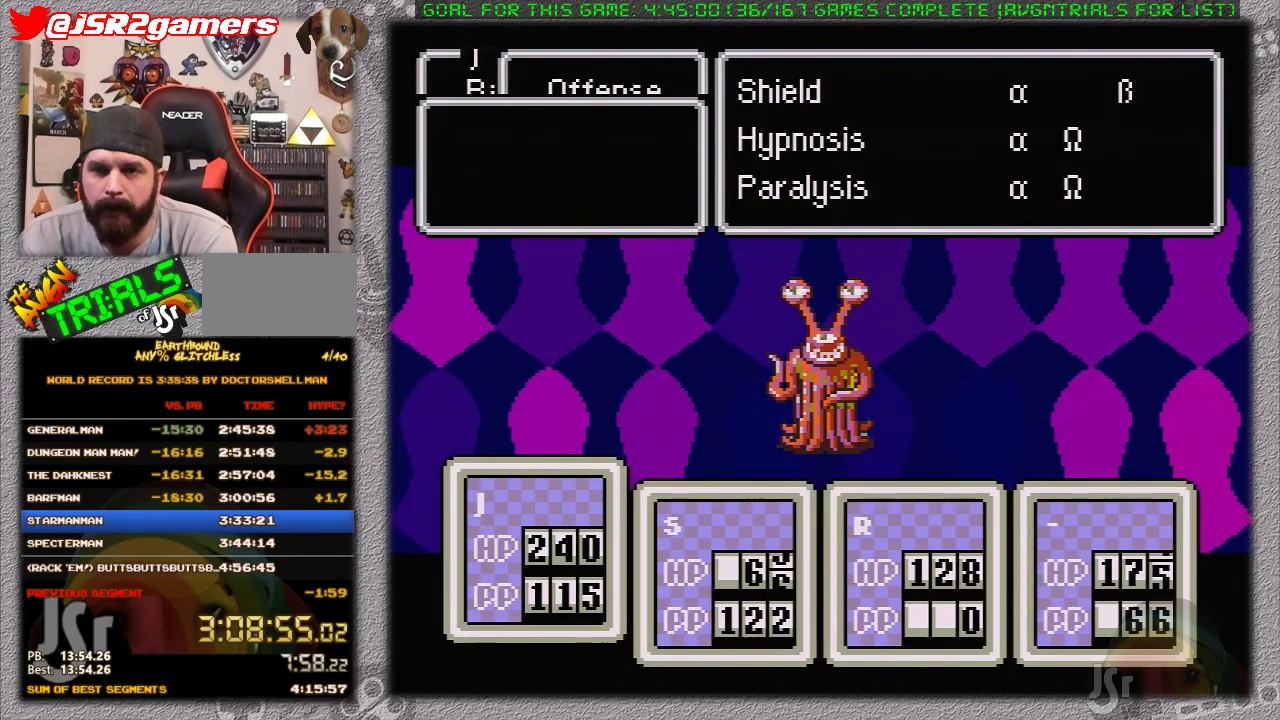
{"buttons": [], "events": []}
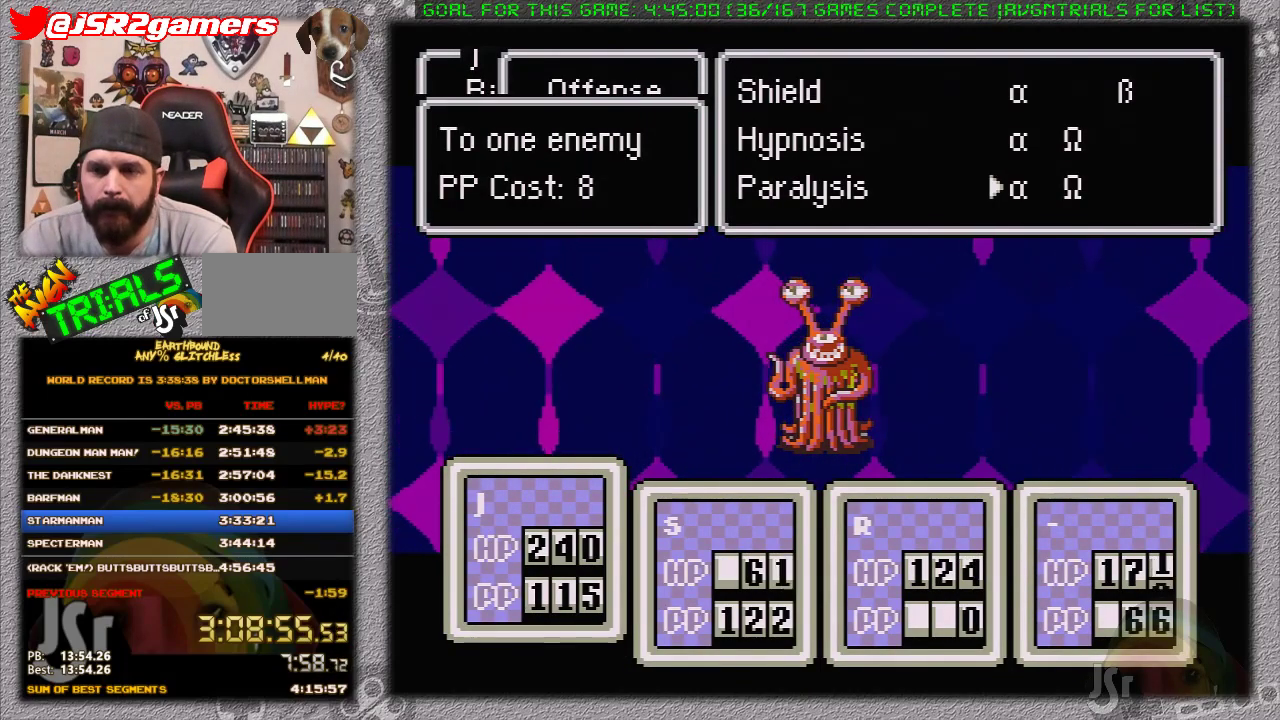
{"buttons": [], "events": [[117, "A", "down"], [250, "A", "up"]]}
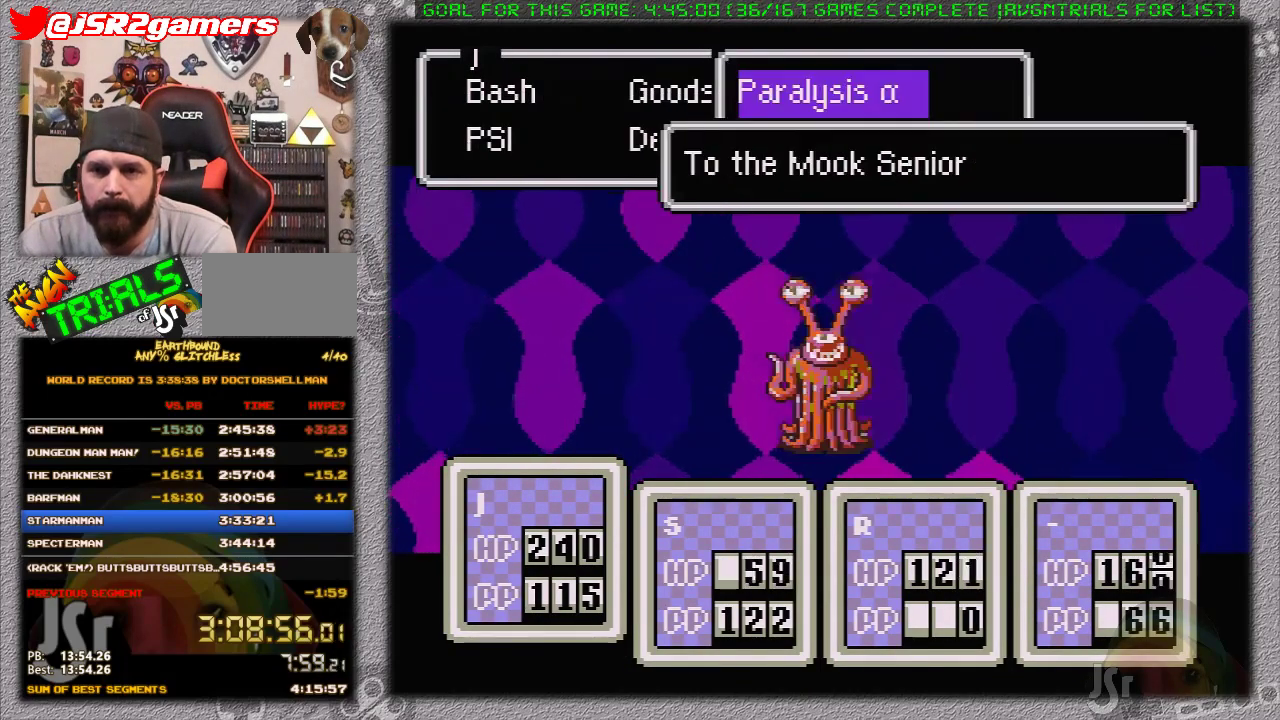
{"buttons": [], "events": [[133, "A", "down"], [317, "A", "up"]]}
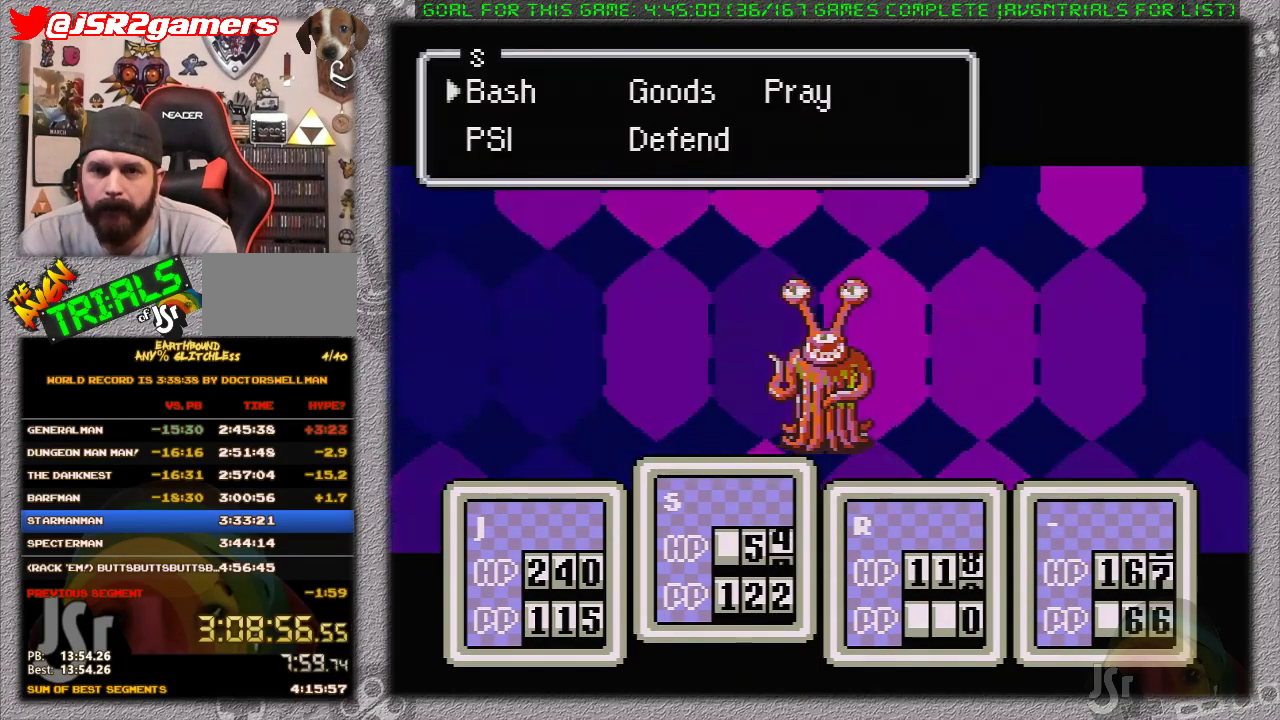
{"buttons": [], "events": [[350, "DPAD_DOWN", "down"], [450, "DPAD_DOWN", "up"]]}
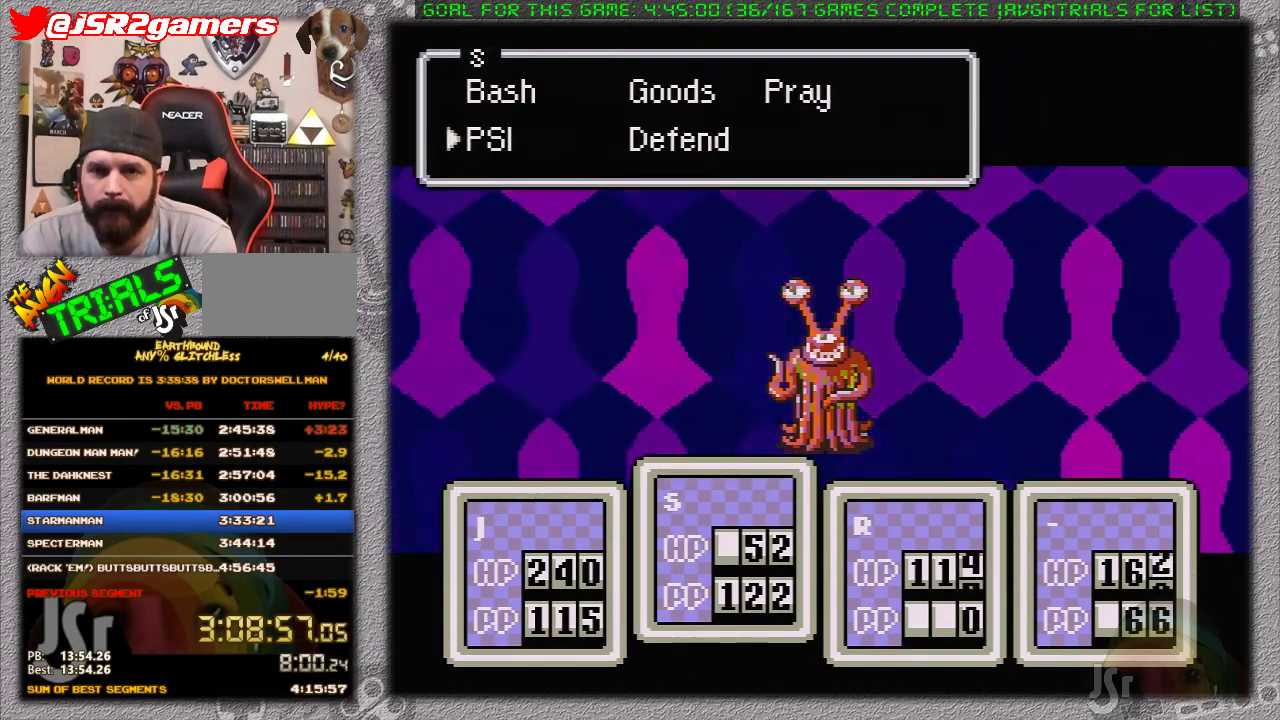
{"buttons": ["A", "DPAD_RIGHT"], "events": [[450, "DPAD_RIGHT", "down"], [467, "A", "down"]]}
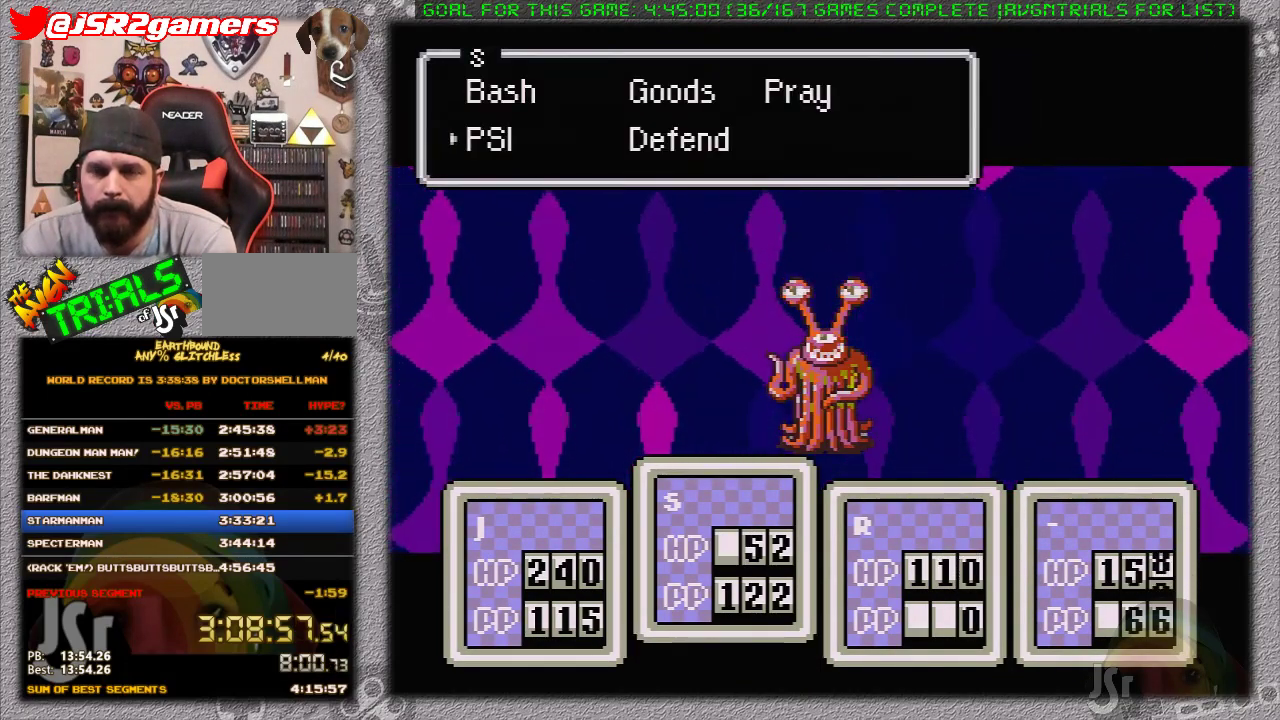
{"buttons": [], "events": [[33, "DPAD_RIGHT", "up"], [200, "A", "up"], [450, "DPAD_DOWN", "down"], [500, "DPAD_DOWN", "up"]]}
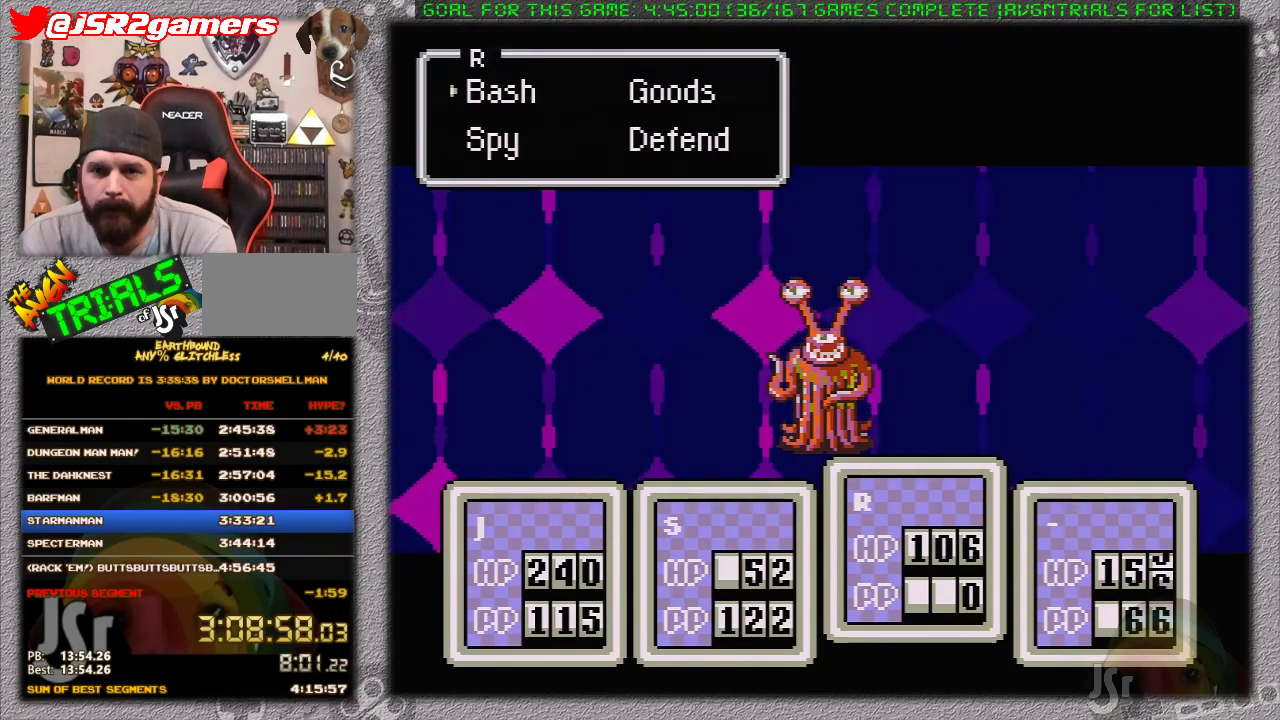
{"buttons": [], "events": [[100, "DPAD_RIGHT", "down"], [167, "A", "down"], [233, "DPAD_RIGHT", "up"], [417, "A", "up"]]}
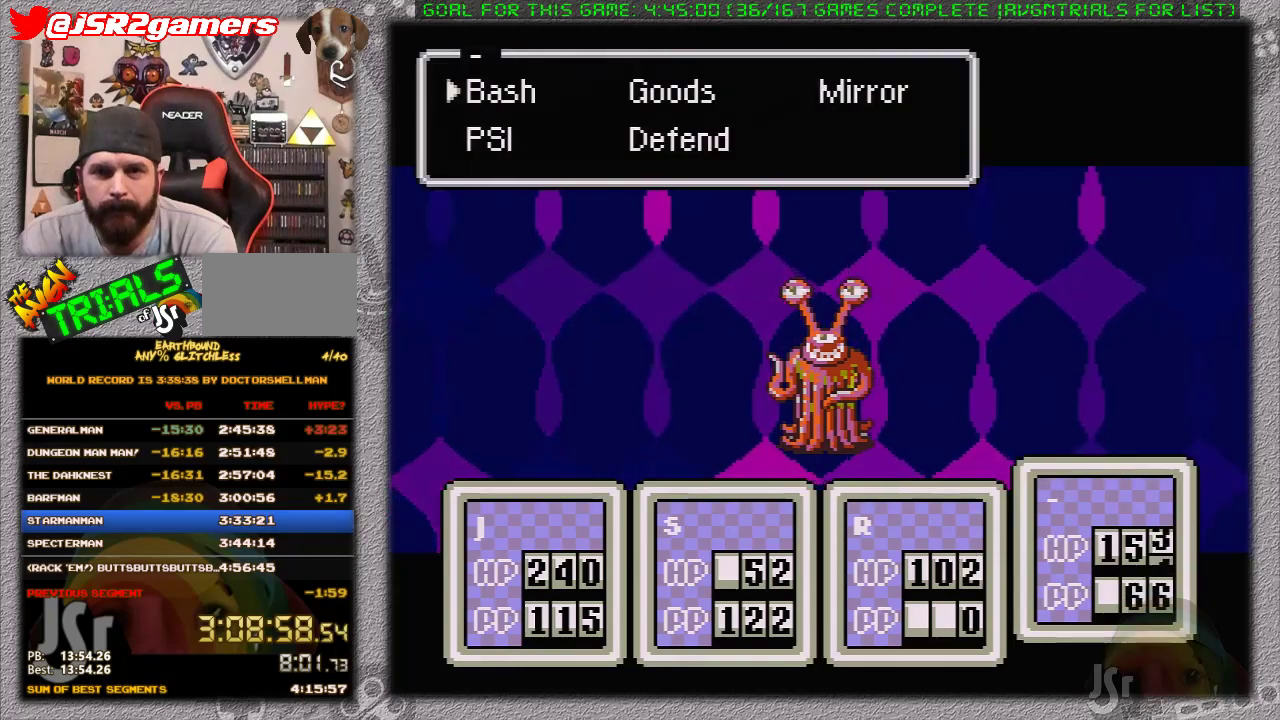
{"buttons": [], "events": [[350, "DPAD_DOWN", "down"], [450, "DPAD_DOWN", "up"]]}
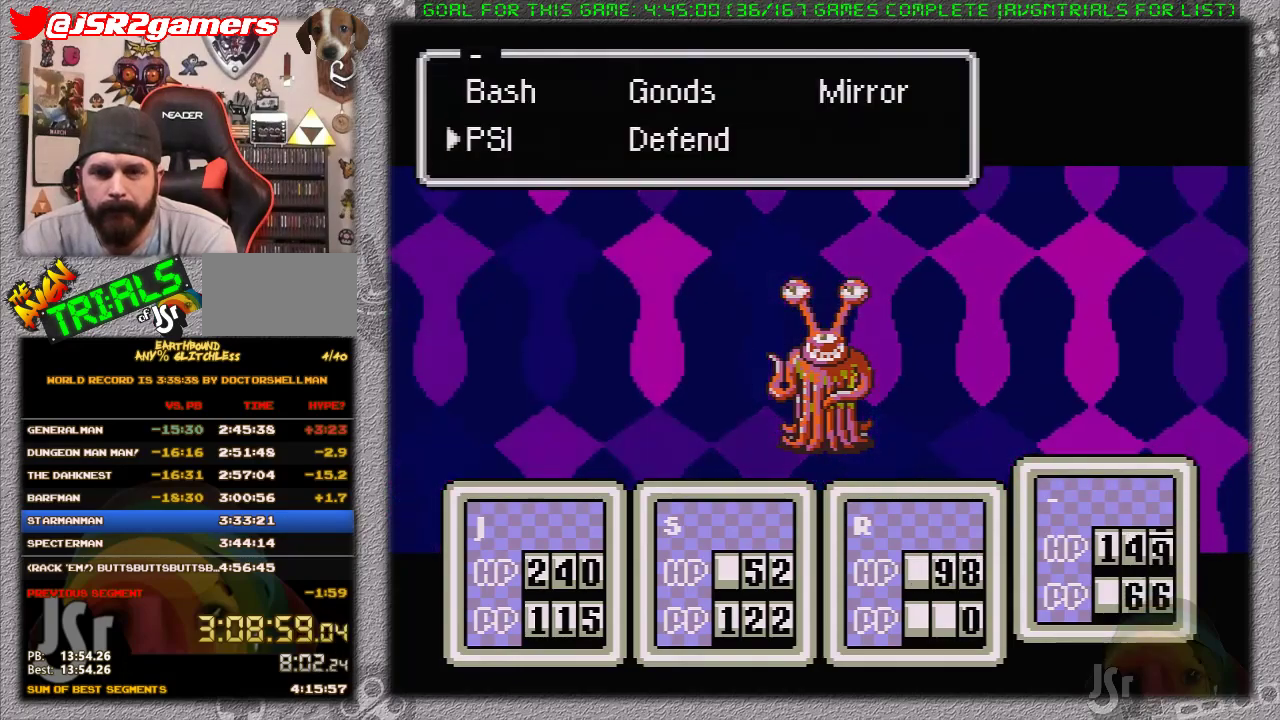
{"buttons": [], "events": [[283, "DPAD_RIGHT", "down"], [350, "A", "down"], [417, "DPAD_RIGHT", "up"], [500, "A", "up"]]}
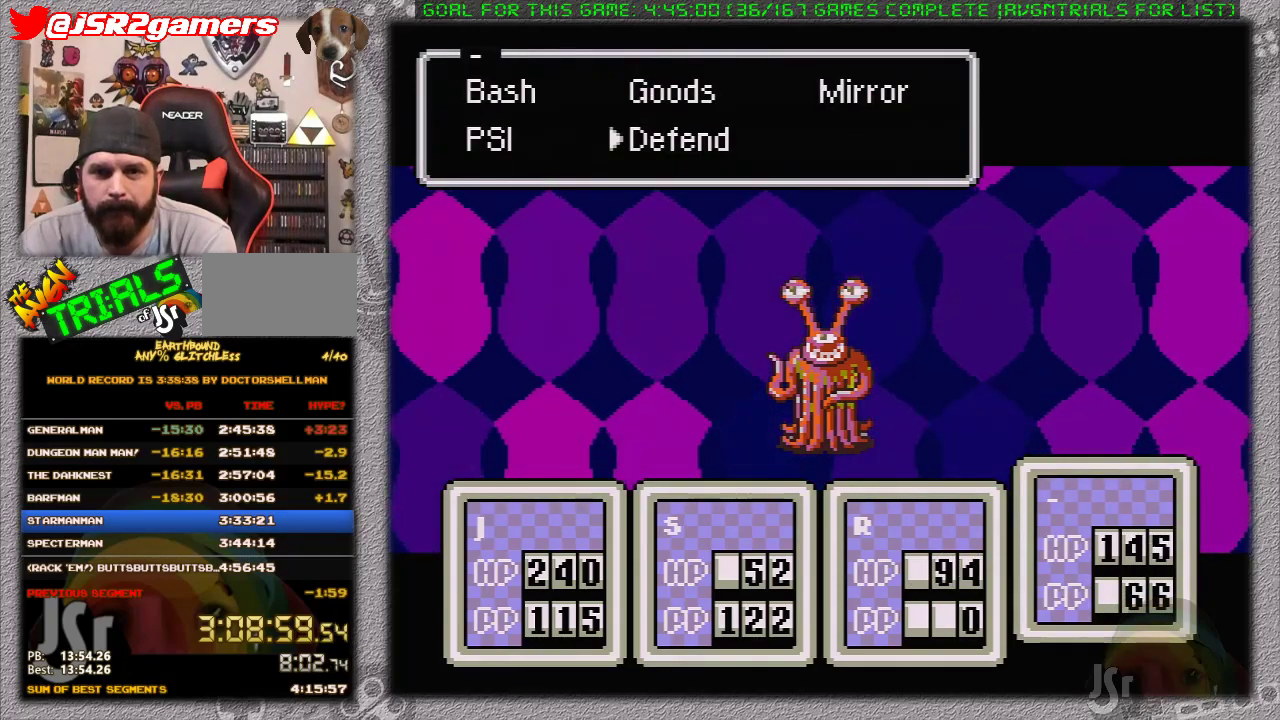
{"buttons": ["A"], "events": [[67, "A", "down"], [167, "A", "up"], [217, "A", "down"], [283, "A", "up"], [350, "A", "down"], [450, "A", "up"], [500, "A", "down"]]}
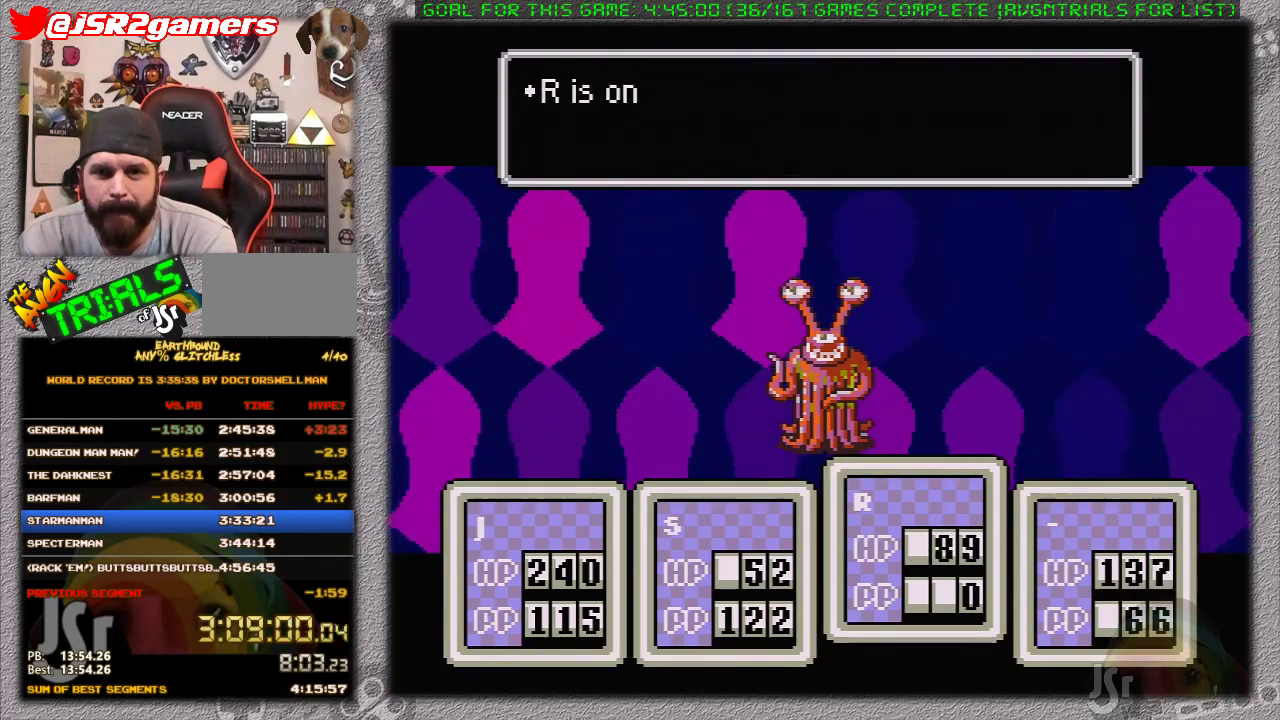
{"buttons": ["A"], "events": [[67, "A", "up"], [133, "A", "down"], [217, "A", "up"], [283, "A", "down"], [383, "A", "up"], [483, "A", "down"]]}
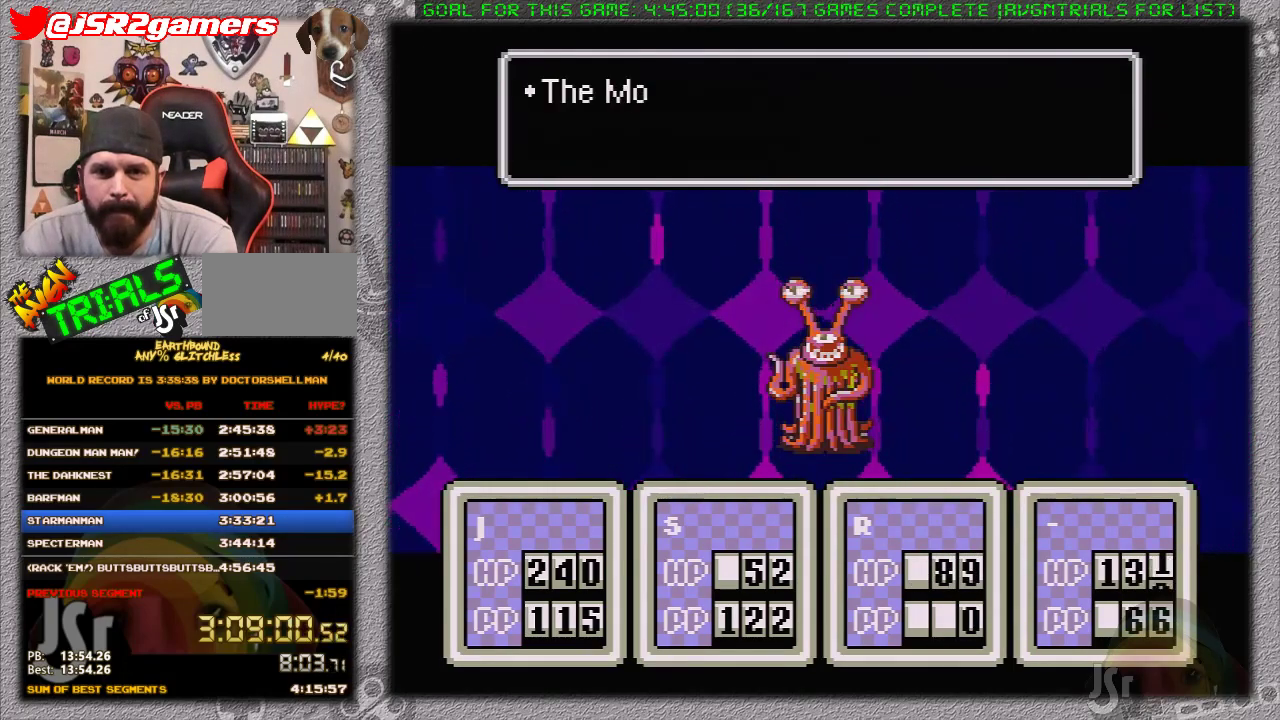
{"buttons": [], "events": [[33, "A", "up"], [100, "A", "down"], [183, "A", "up"], [250, "A", "down"], [350, "A", "up"], [433, "A", "down"], [500, "A", "up"]]}
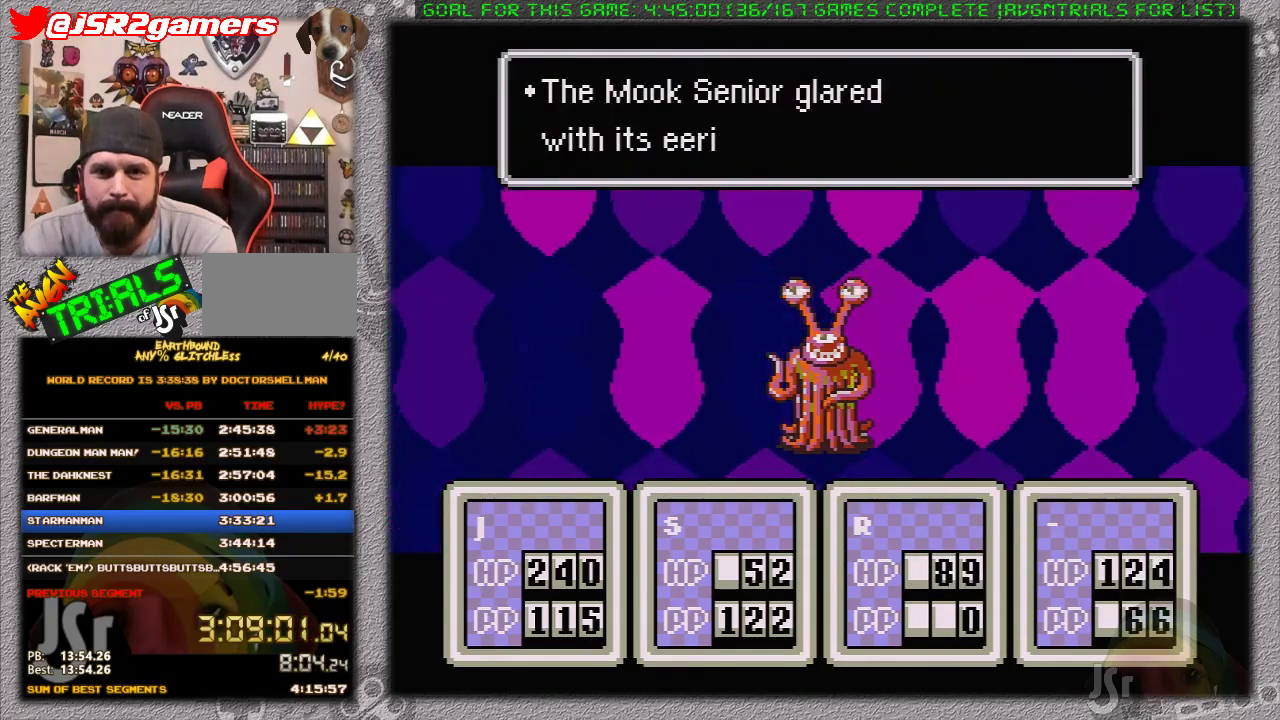
{"buttons": ["A"], "events": [[67, "A", "down"], [167, "A", "up"], [250, "A", "down"], [350, "A", "up"], [417, "A", "down"]]}
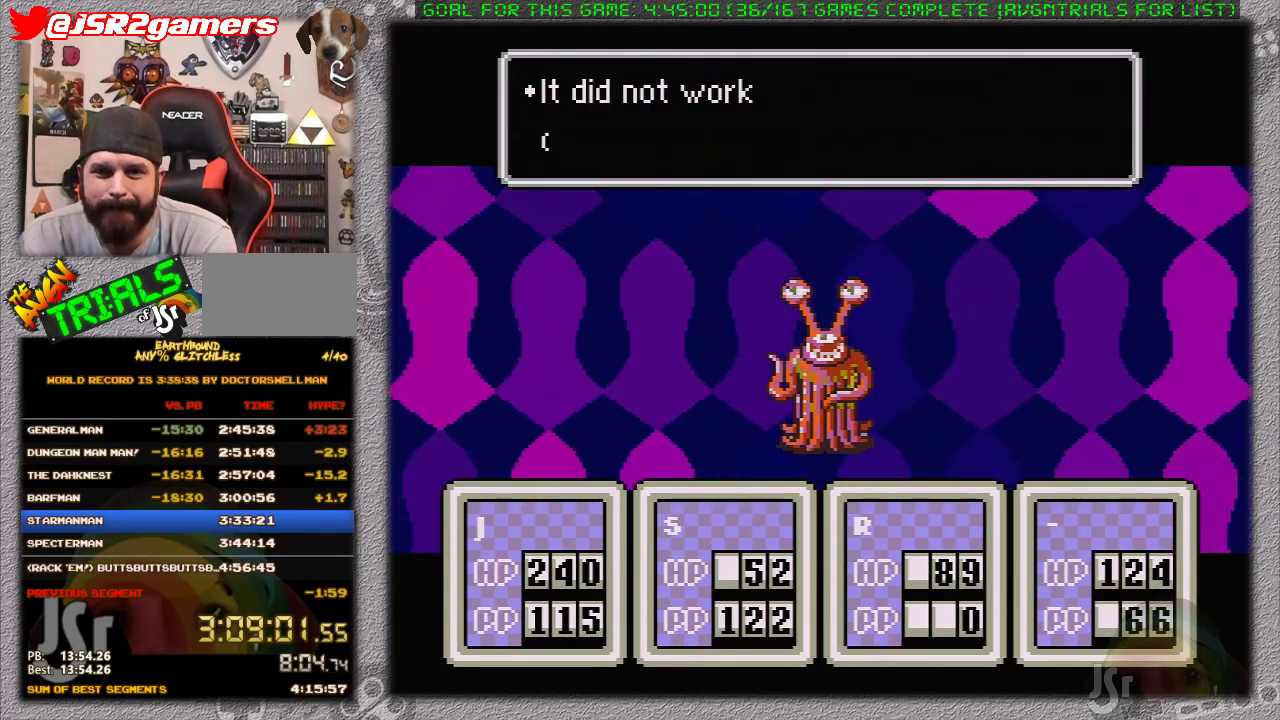
{"buttons": ["A"], "events": [[33, "A", "up"], [100, "A", "down"], [183, "A", "up"], [250, "A", "down"], [367, "A", "up"], [417, "A", "down"]]}
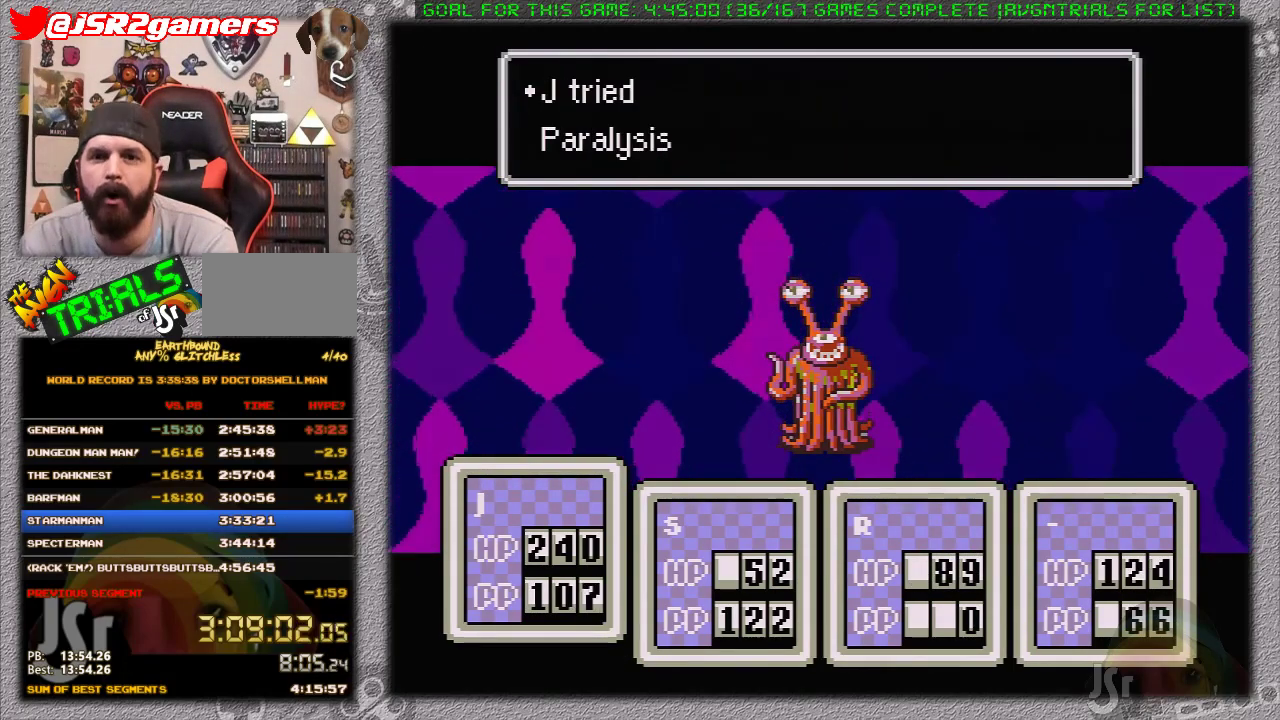
{"buttons": [], "events": [[33, "A", "up"], [83, "A", "down"], [200, "A", "up"], [250, "A", "down"], [367, "A", "up"], [417, "A", "down"], [500, "A", "up"]]}